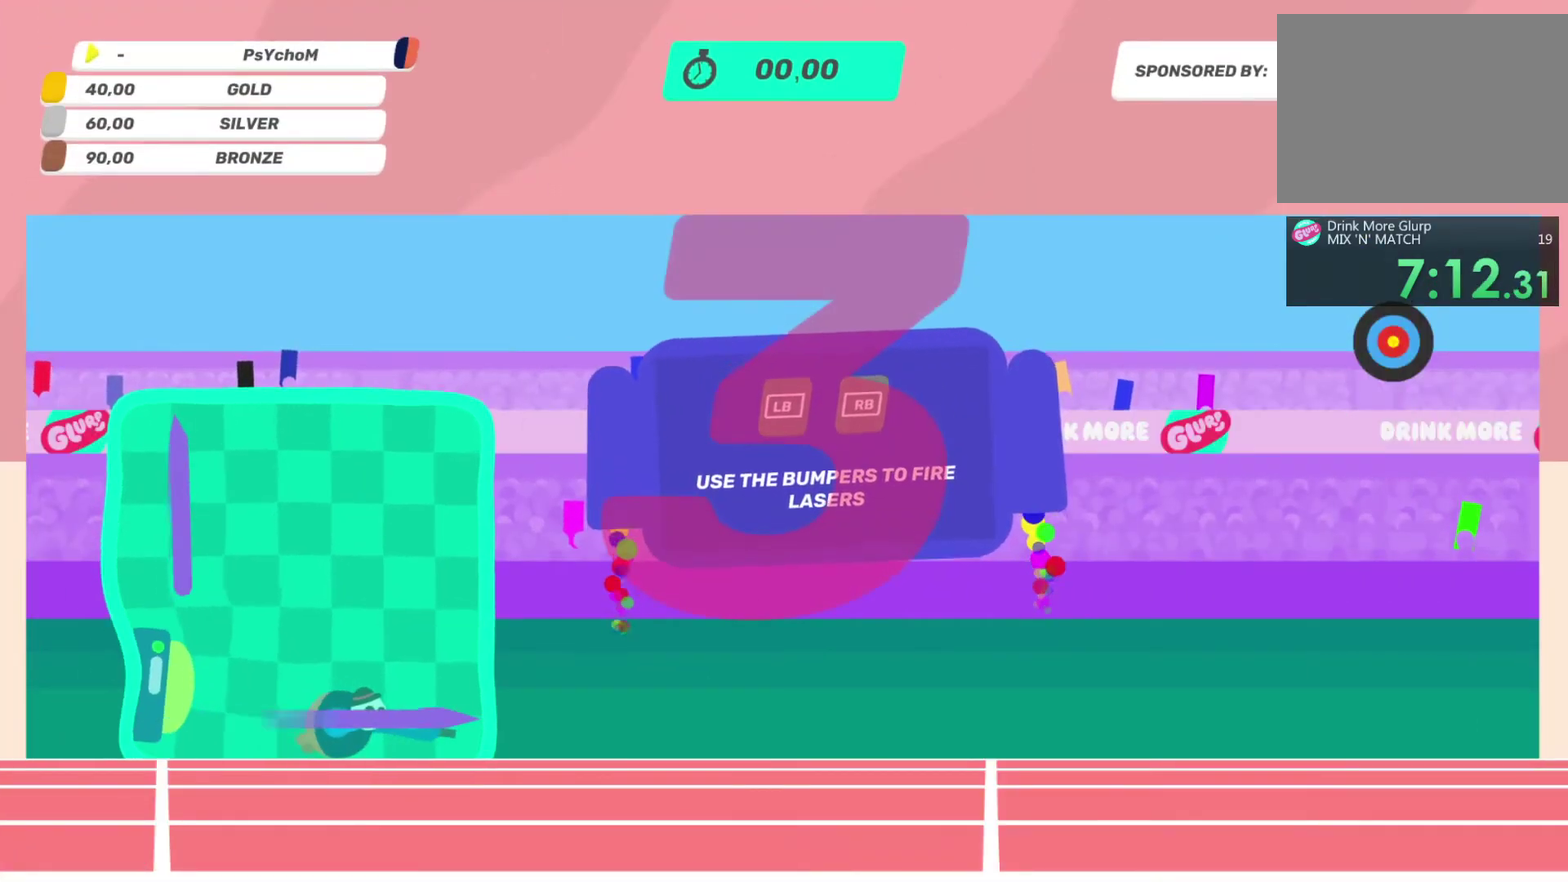
Gameplay with a controller (PlayStation layout); each line is a JSON object with the inputs held at the frame after it. This overlay highlights the sticks when they move; stick clicks (L3 R3) are not distinguishable. Not read: L1 L3 R1 R3.
{"buttons": [], "left_stick": "right", "right_stick": "right"}
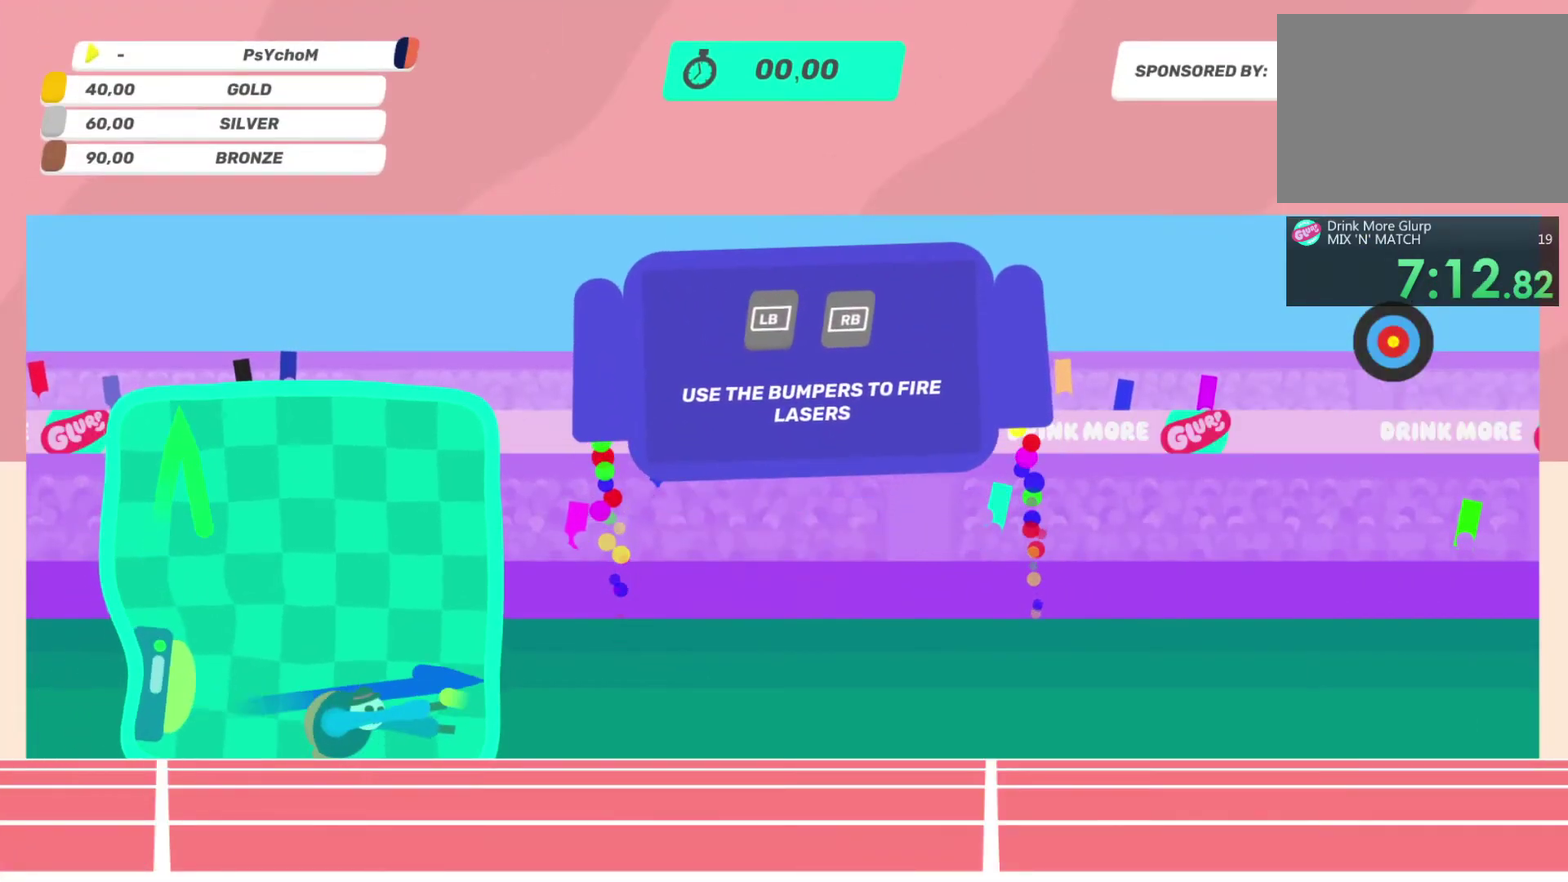
{"buttons": [], "left_stick": "right", "right_stick": "right"}
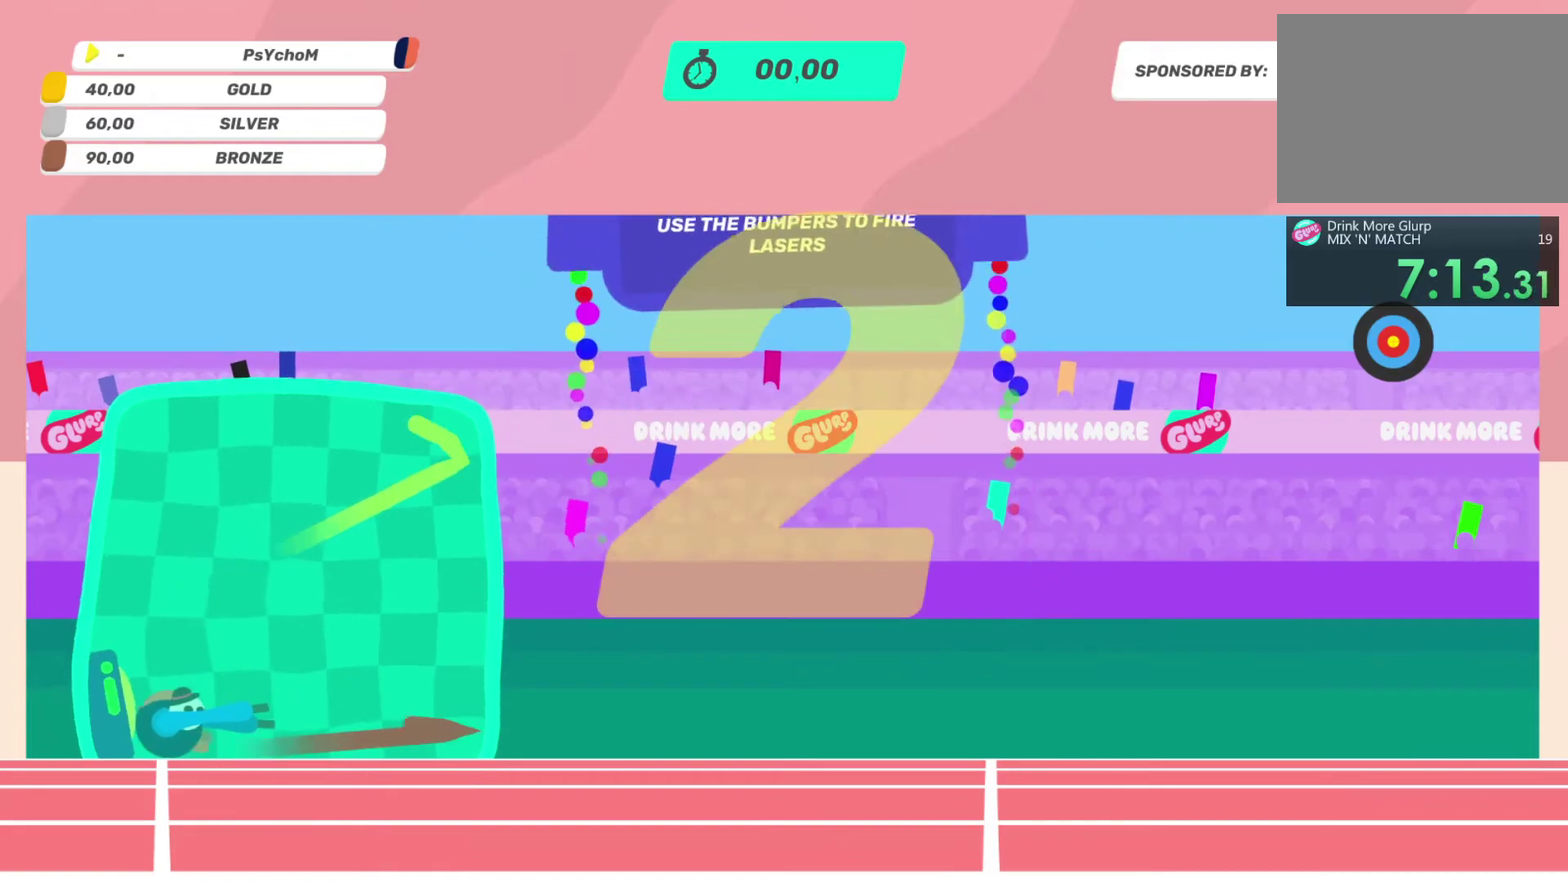
{"buttons": [], "left_stick": "right", "right_stick": "right"}
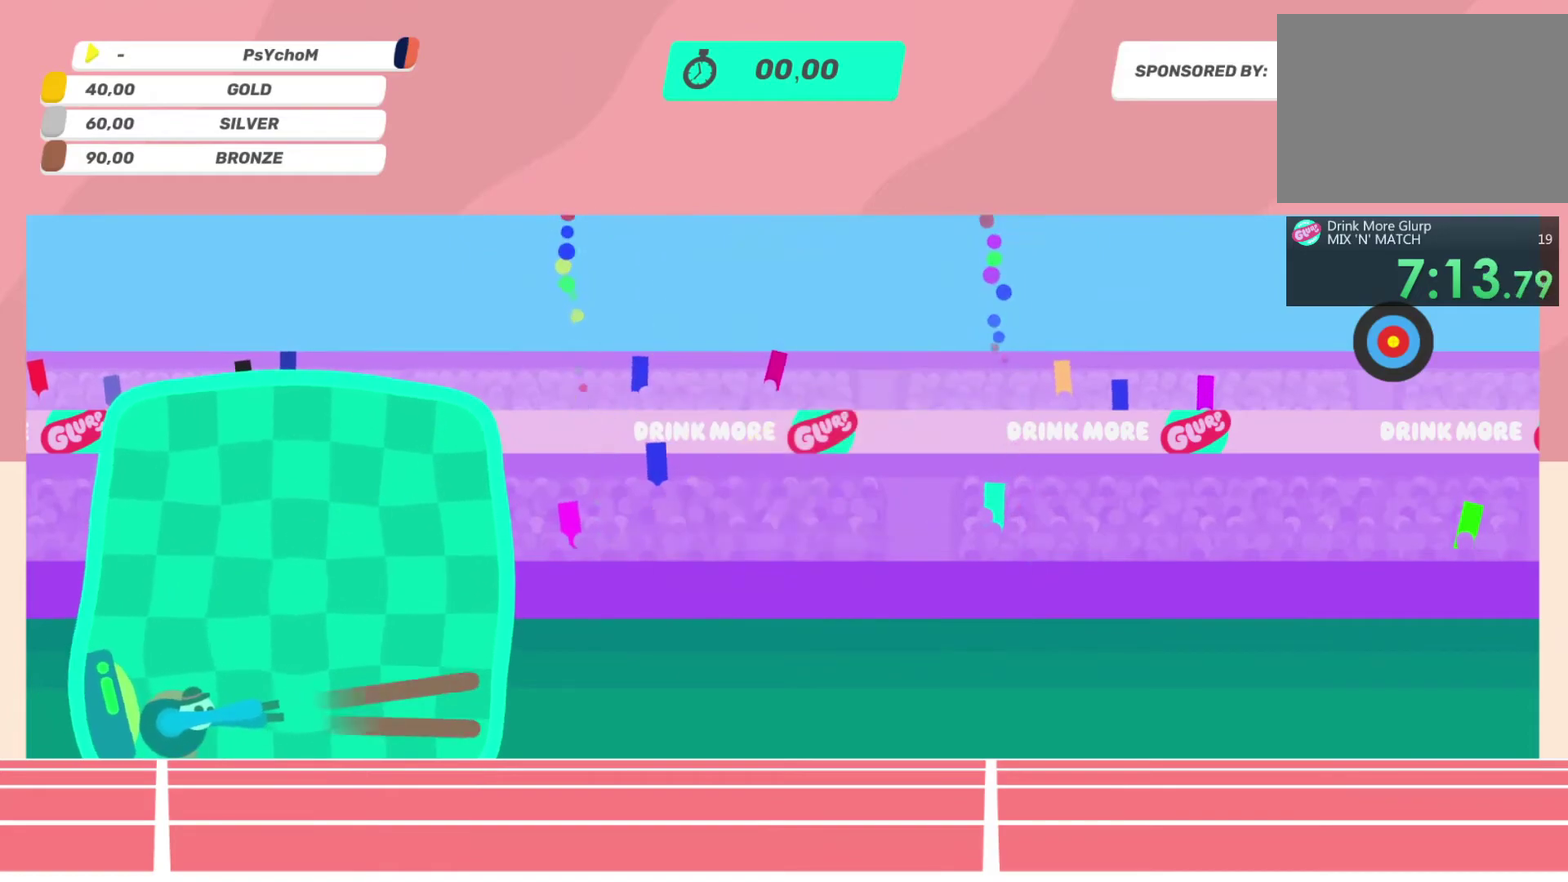
{"buttons": [], "left_stick": "right", "right_stick": "right"}